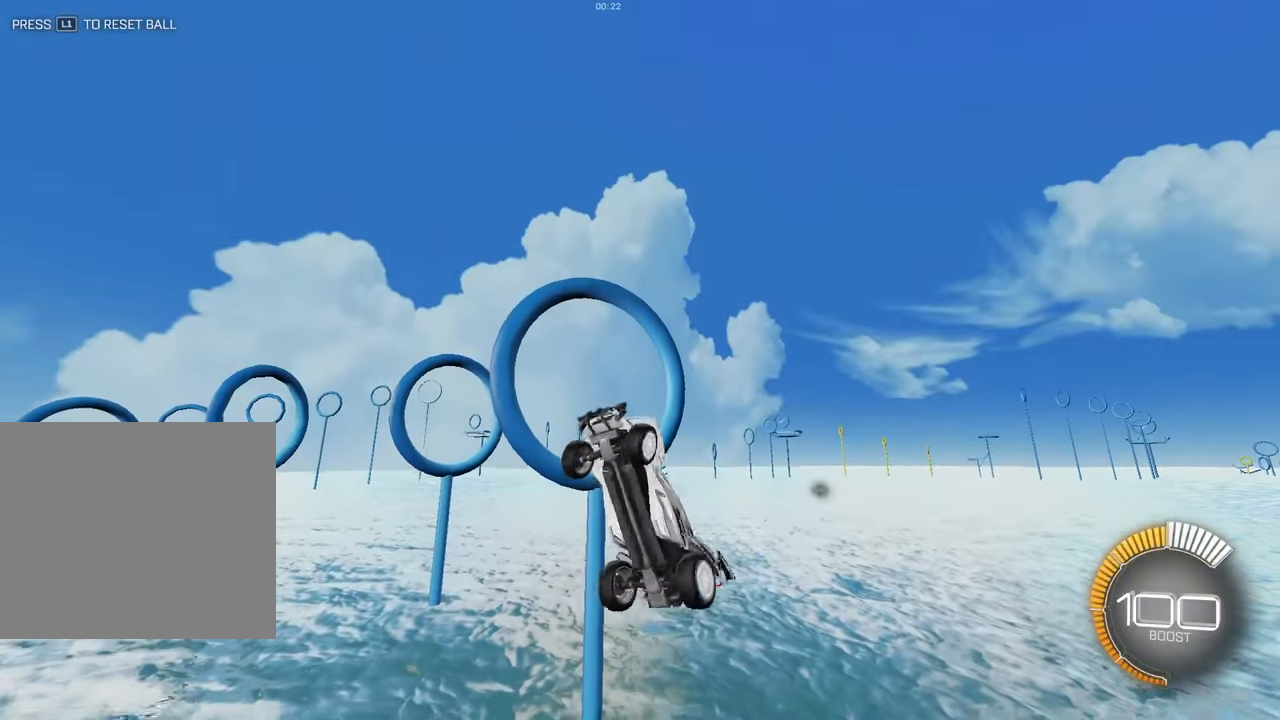
Gameplay with a controller (PlayStation layout); each line is a JSON object with the inputs held at the frame after it. "events" lists button and stick changes between this image and that frame as [ms after this image, input, new state], when the widget could be followed in between. Not read: R3 right_stick.
{"buttons": ["SQUARE", "L2"], "left_stick": "down-right", "events": [[83, "left_stick", "center"], [133, "L2", "down"], [317, "L2", "up"], [433, "left_stick", "down-right"], [467, "L2", "down"]]}
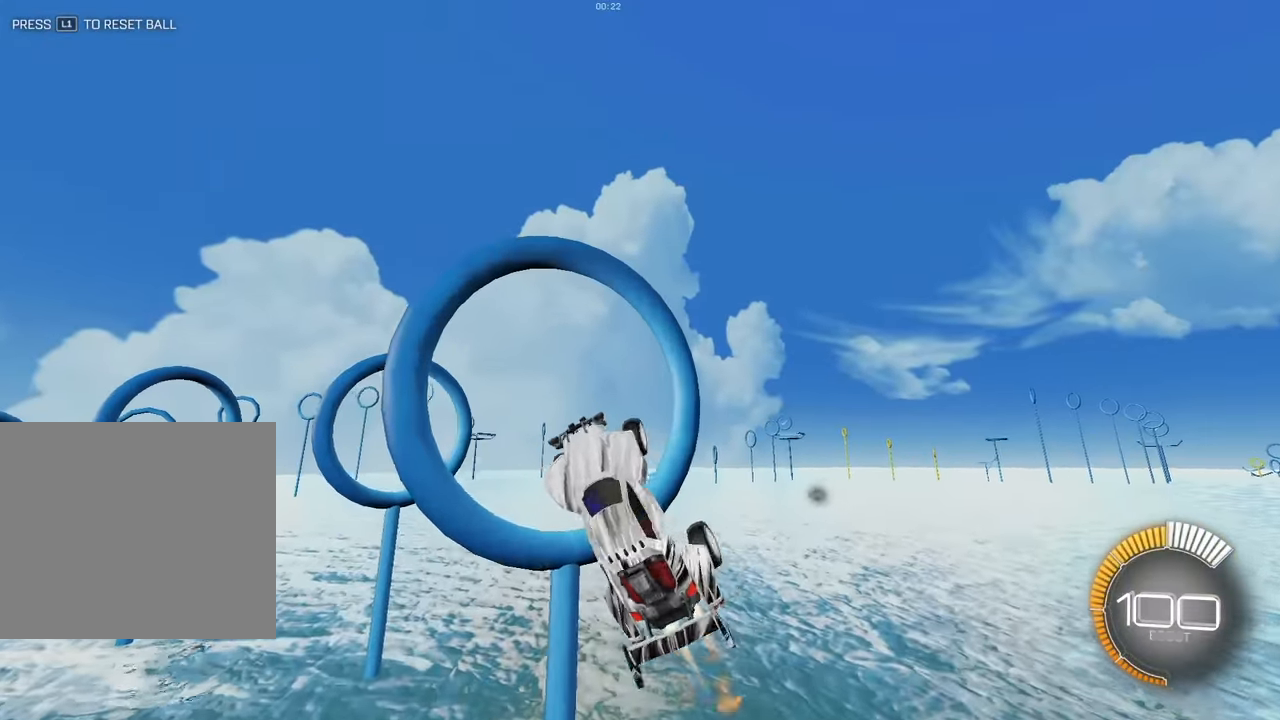
{"buttons": ["SQUARE", "L2"], "left_stick": "center", "events": [[67, "left_stick", "center"], [117, "L2", "up"], [200, "left_stick", "down-right"], [250, "L2", "down"], [367, "left_stick", "center"], [383, "L2", "up"], [500, "L2", "down"]]}
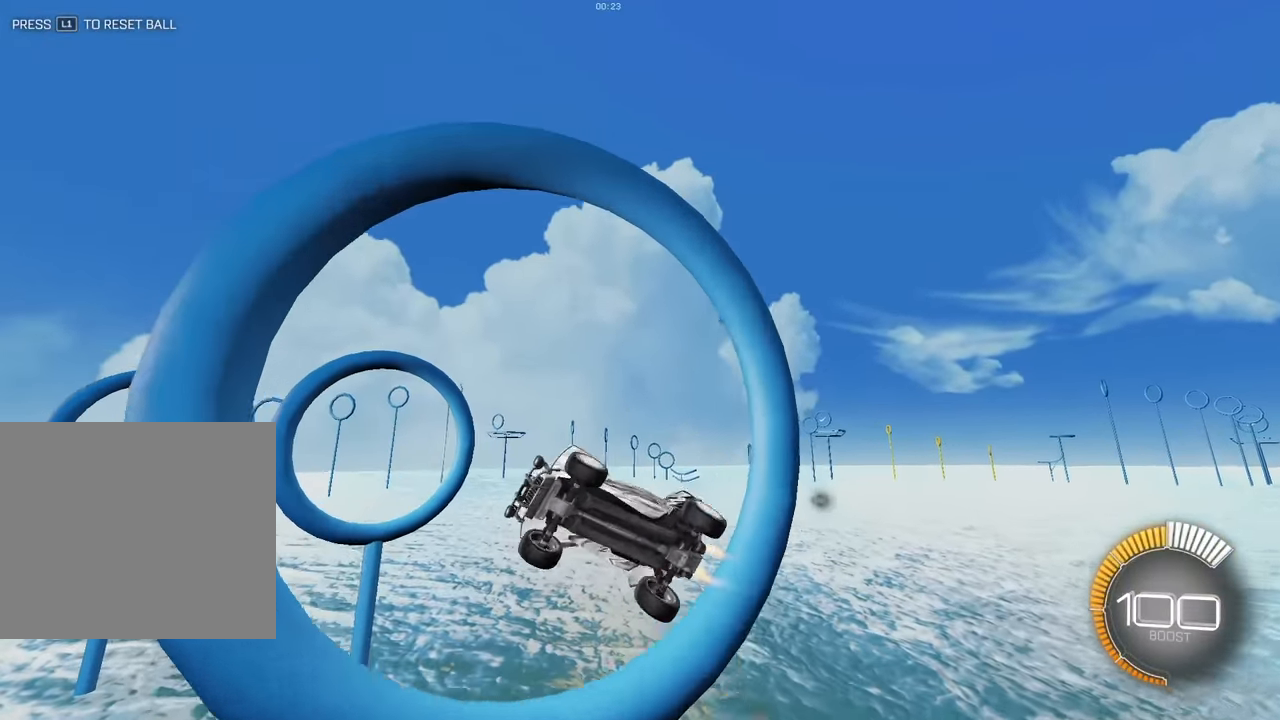
{"buttons": ["SQUARE", "L2"], "left_stick": "down-right"}
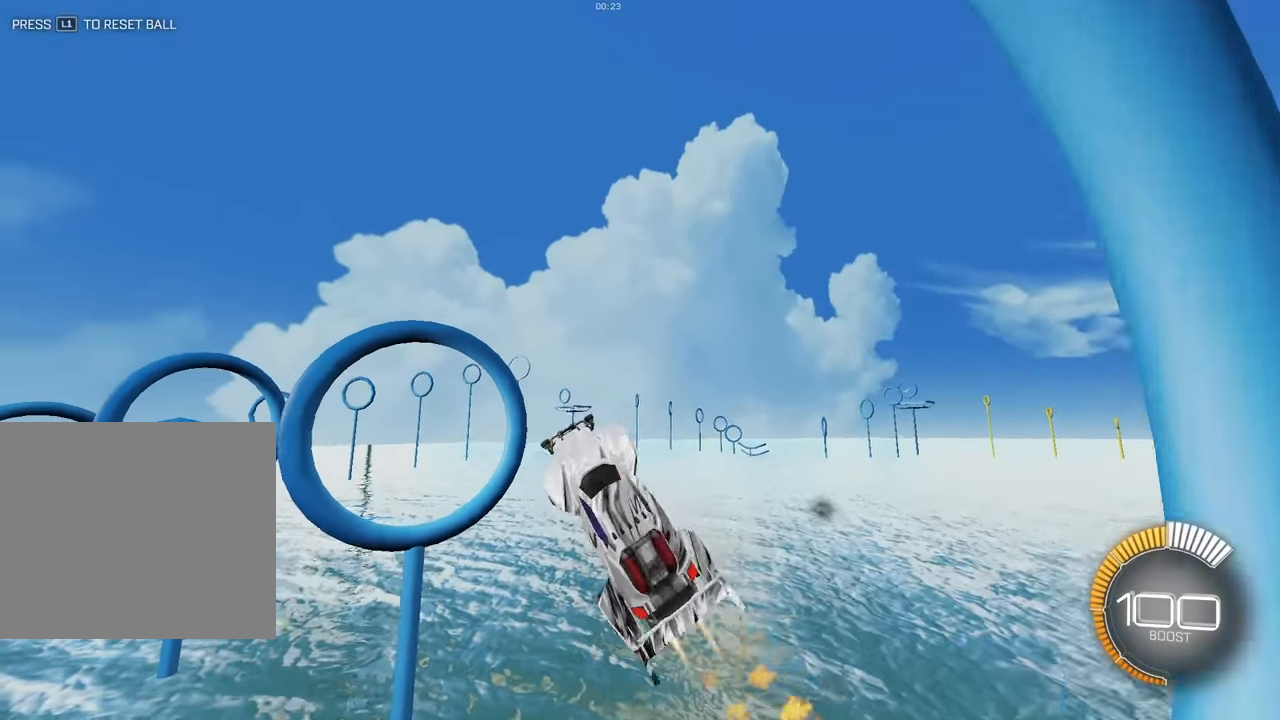
{"buttons": ["SQUARE", "L2"], "left_stick": "center", "events": [[17, "L2", "up"], [167, "L2", "down"], [167, "left_stick", "center"], [333, "L2", "up"], [433, "L2", "down"]]}
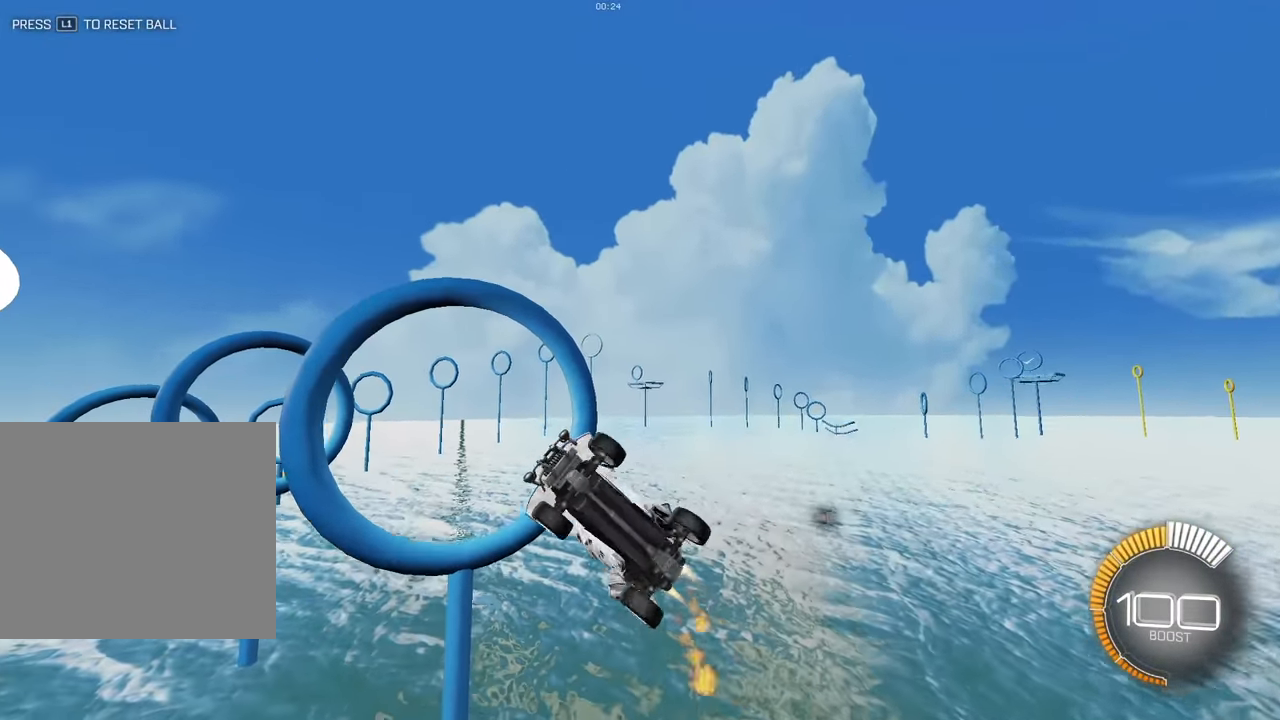
{"buttons": ["SQUARE", "L2"], "left_stick": "right", "events": [[83, "L2", "up"], [167, "L2", "down"], [333, "L2", "up"], [400, "L2", "down"], [467, "left_stick", "right"]]}
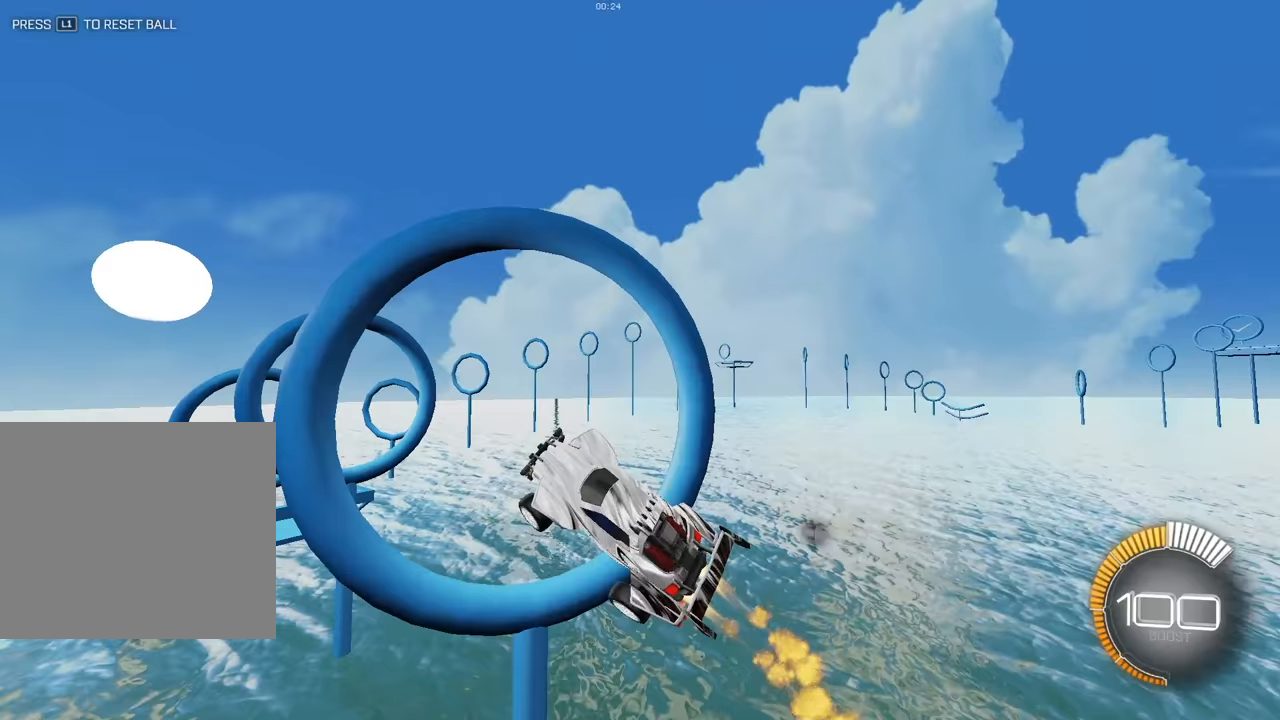
{"buttons": ["SQUARE", "L2"], "left_stick": "center", "events": [[83, "L2", "up"], [117, "left_stick", "center"], [183, "L2", "down"], [250, "left_stick", "right"], [367, "L2", "up"], [367, "left_stick", "center"], [483, "L2", "down"]]}
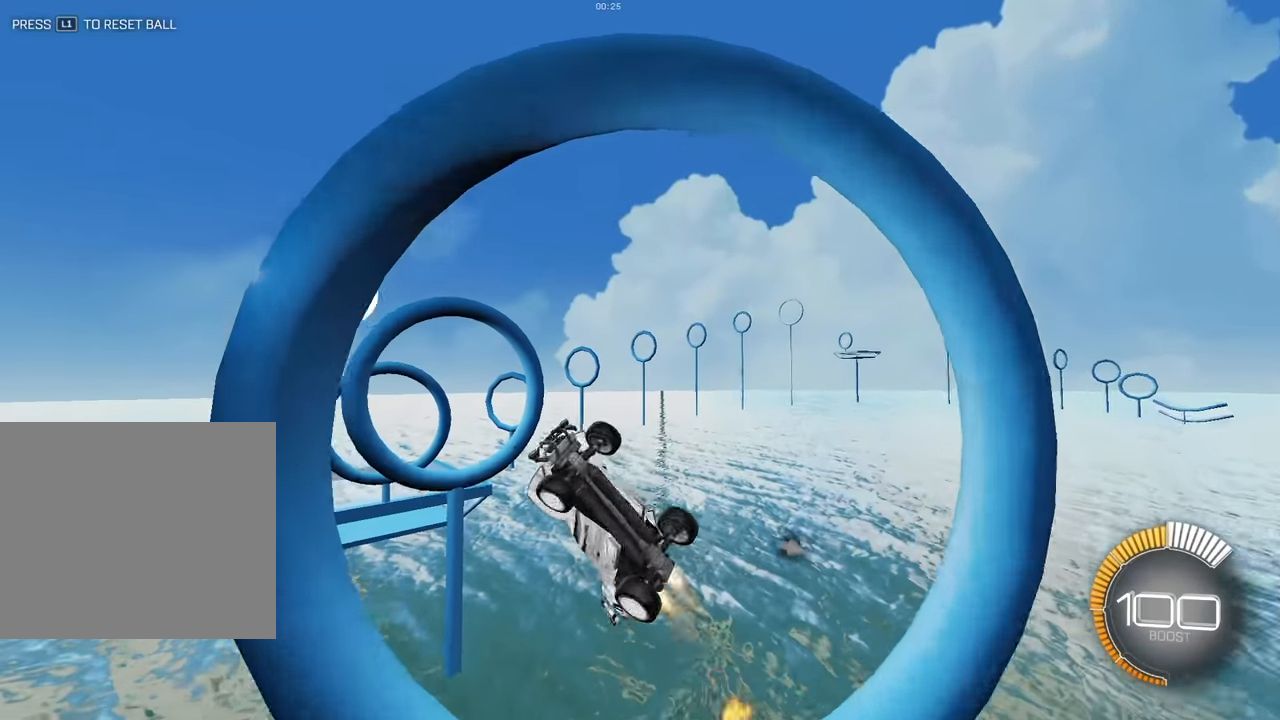
{"buttons": ["SQUARE"], "left_stick": "center"}
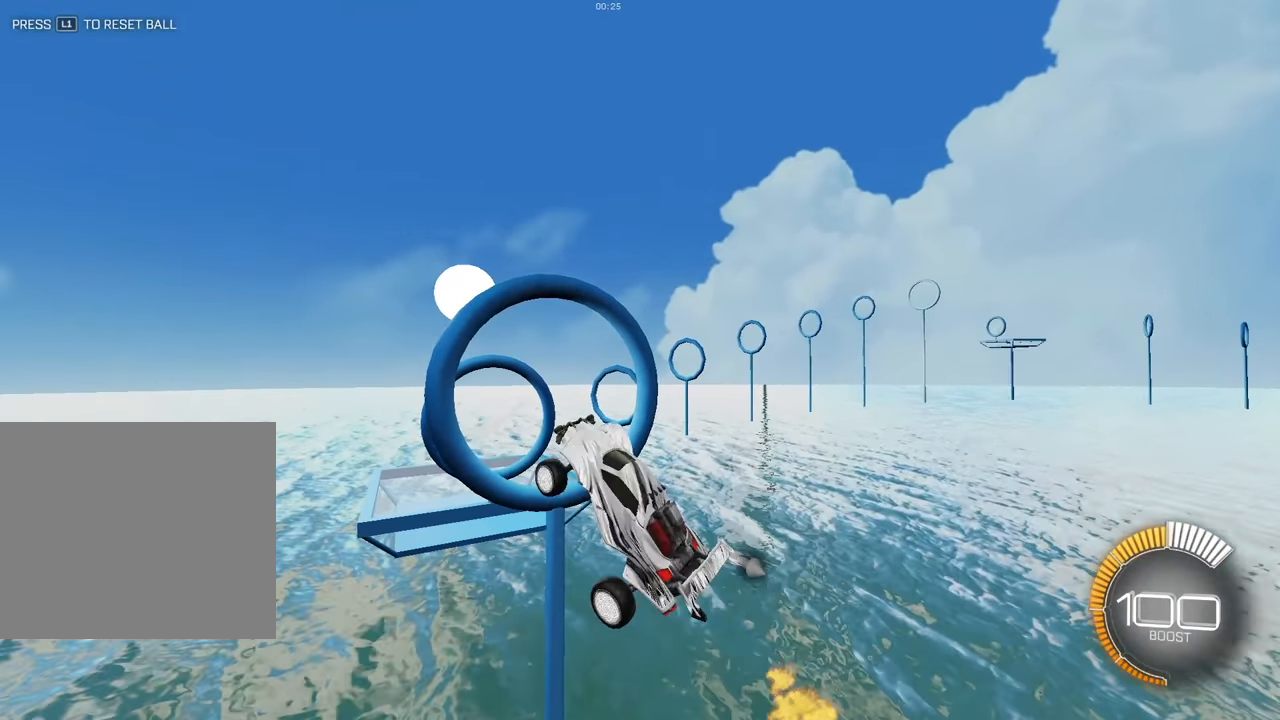
{"buttons": ["SQUARE"], "left_stick": "center", "events": [[33, "L2", "down"], [100, "left_stick", "down-right"], [233, "L2", "up"], [267, "left_stick", "center"], [367, "L2", "down"], [500, "L2", "up"]]}
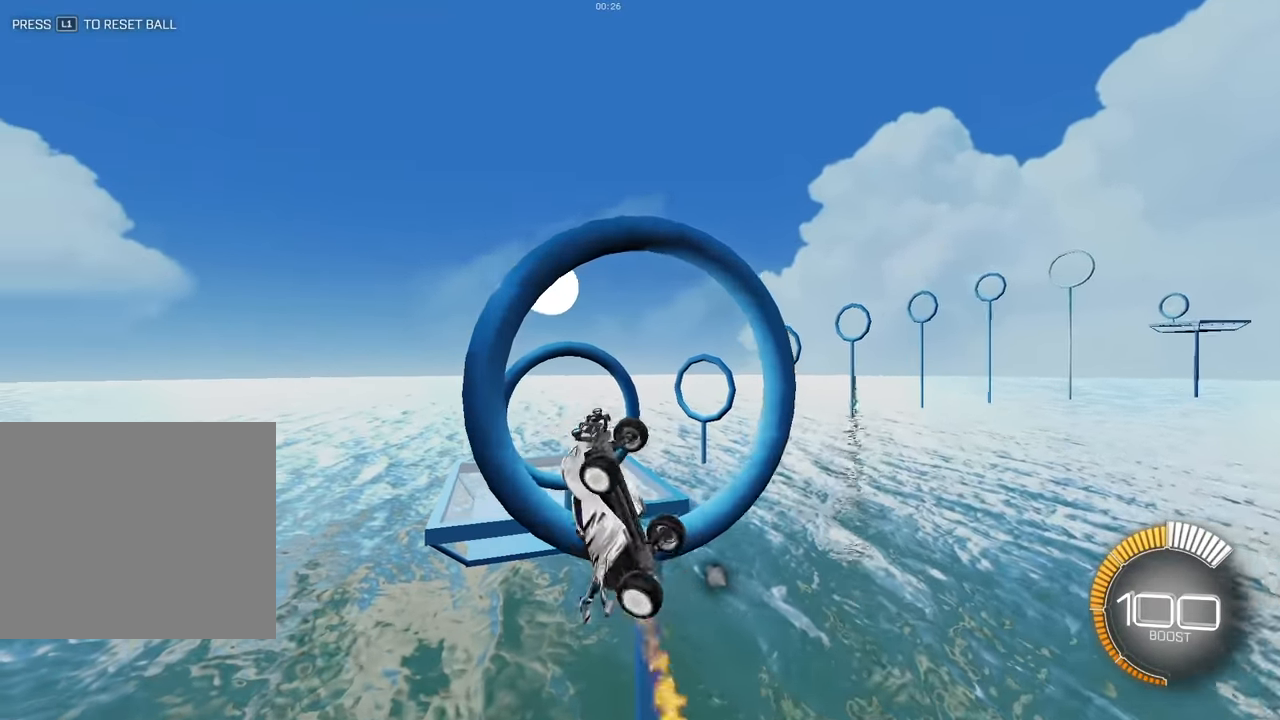
{"buttons": ["SQUARE", "L2"], "left_stick": "down-right", "events": [[67, "left_stick", "down-left"], [150, "left_stick", "down"], [167, "L2", "down"], [250, "left_stick", "center"], [317, "L2", "up"], [433, "left_stick", "down-right"], [450, "L2", "down"]]}
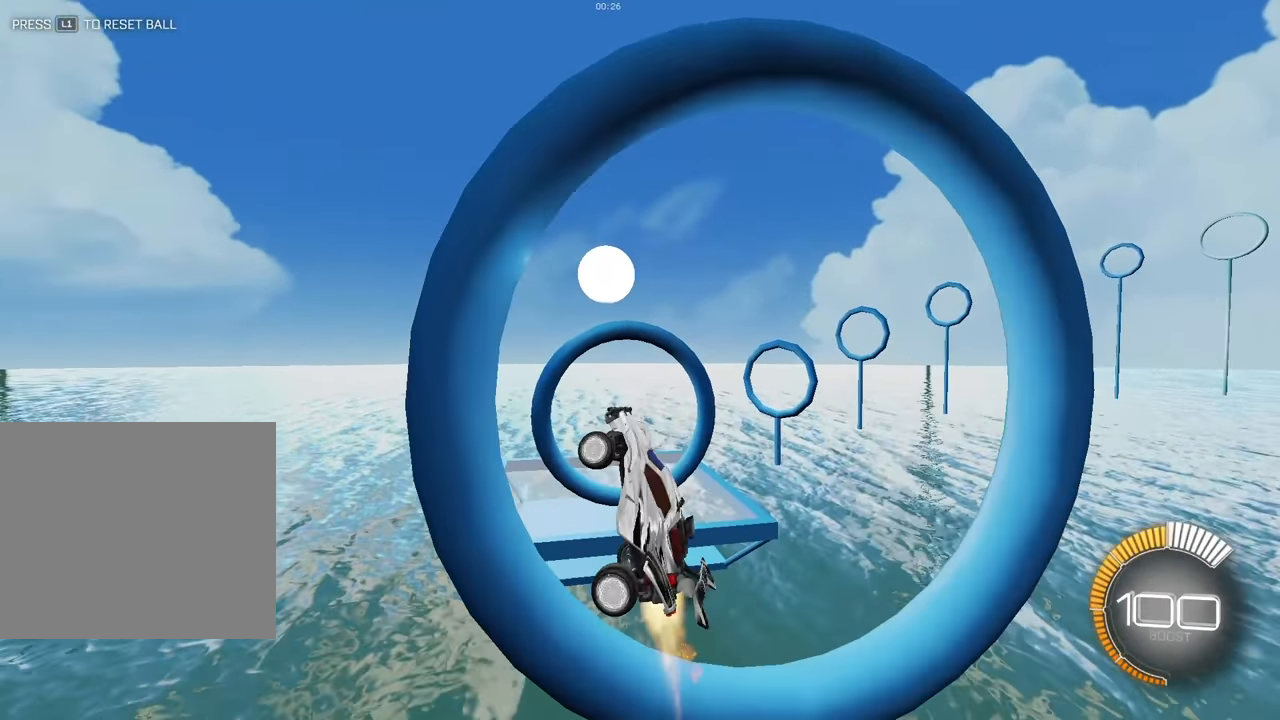
{"buttons": ["SQUARE", "L2"], "left_stick": "right", "events": [[33, "left_stick", "right"], [100, "L2", "up"], [200, "left_stick", "center"], [383, "L2", "down"], [500, "left_stick", "right"]]}
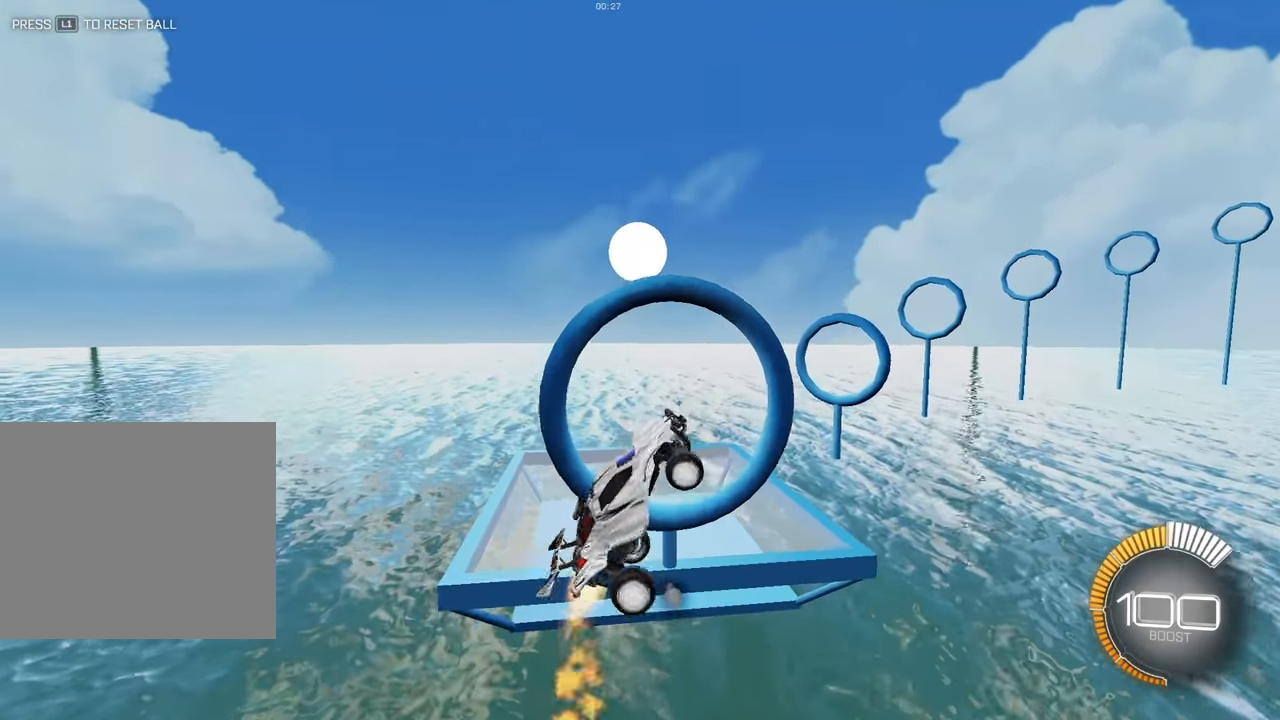
{"buttons": ["SQUARE", "L2"], "left_stick": "center", "events": [[50, "left_stick", "center"], [83, "L2", "up"], [167, "L2", "down"], [350, "L2", "up"], [467, "L2", "down"]]}
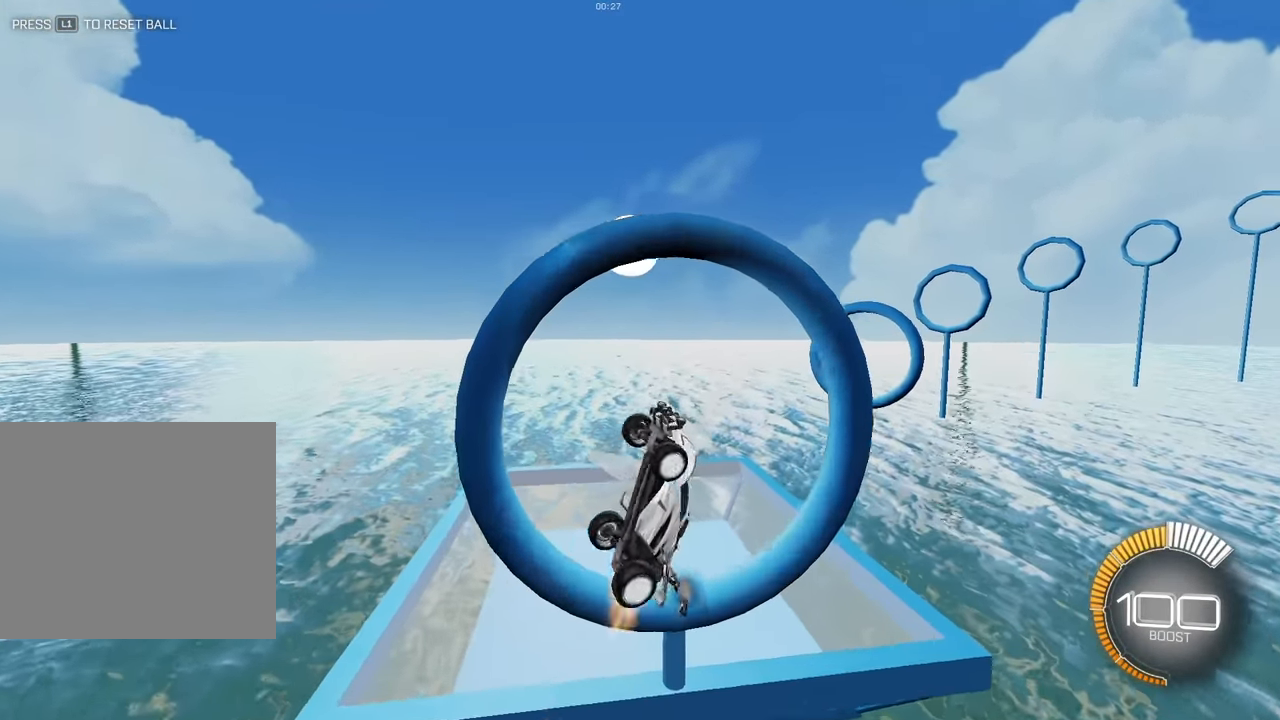
{"buttons": ["SQUARE", "L2"], "left_stick": "center", "events": [[133, "L2", "up"], [200, "left_stick", "right"], [233, "L2", "down"], [367, "left_stick", "center"], [400, "L2", "up"], [467, "L2", "down"]]}
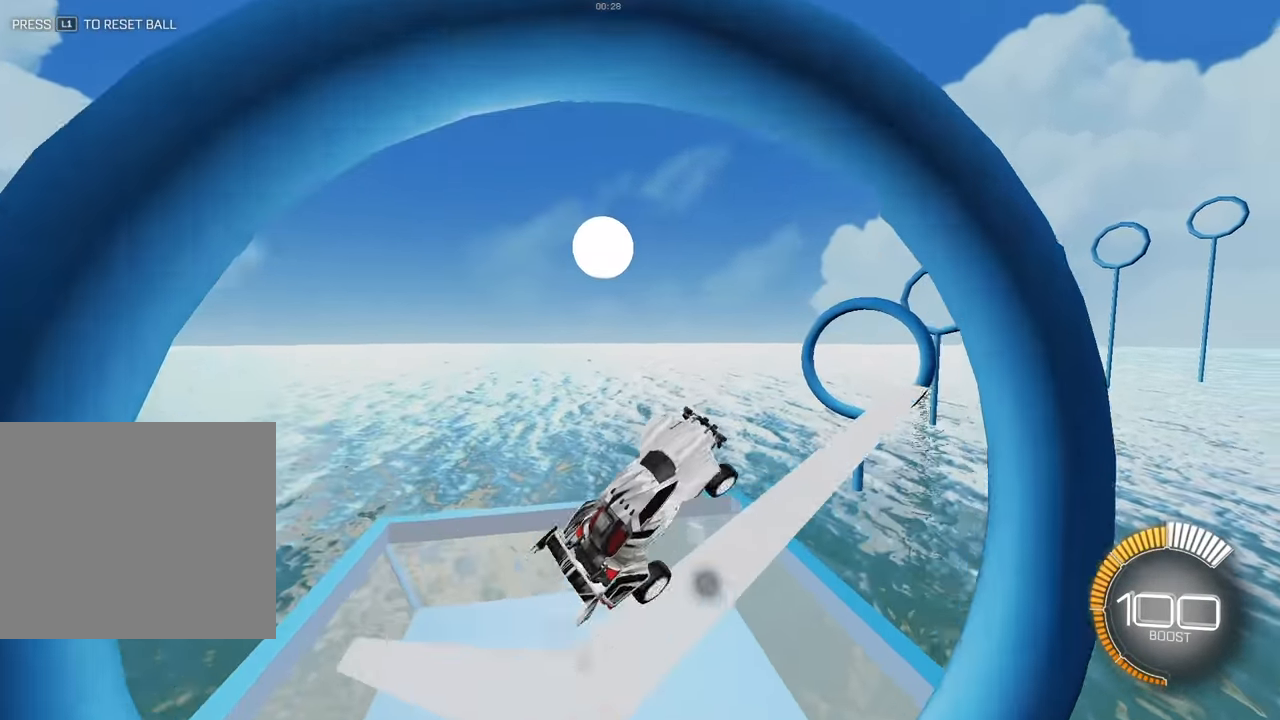
{"buttons": ["SQUARE"], "left_stick": "center", "events": [[17, "left_stick", "right"], [133, "left_stick", "center"], [150, "L2", "up"], [233, "L2", "down"], [317, "left_stick", "down-right"], [417, "L2", "up"], [450, "left_stick", "center"]]}
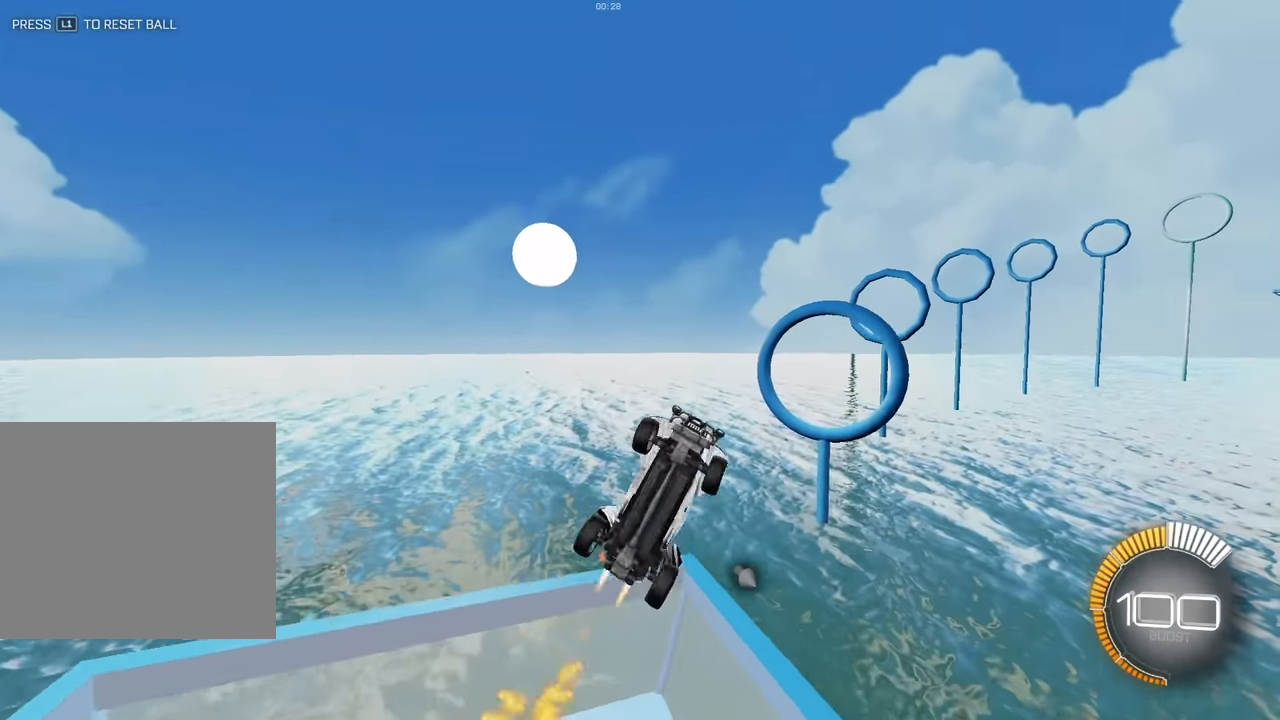
{"buttons": ["SQUARE"], "left_stick": "right", "events": [[50, "L2", "down"], [217, "L2", "up"], [350, "L2", "down"], [400, "left_stick", "right"], [500, "L2", "up"]]}
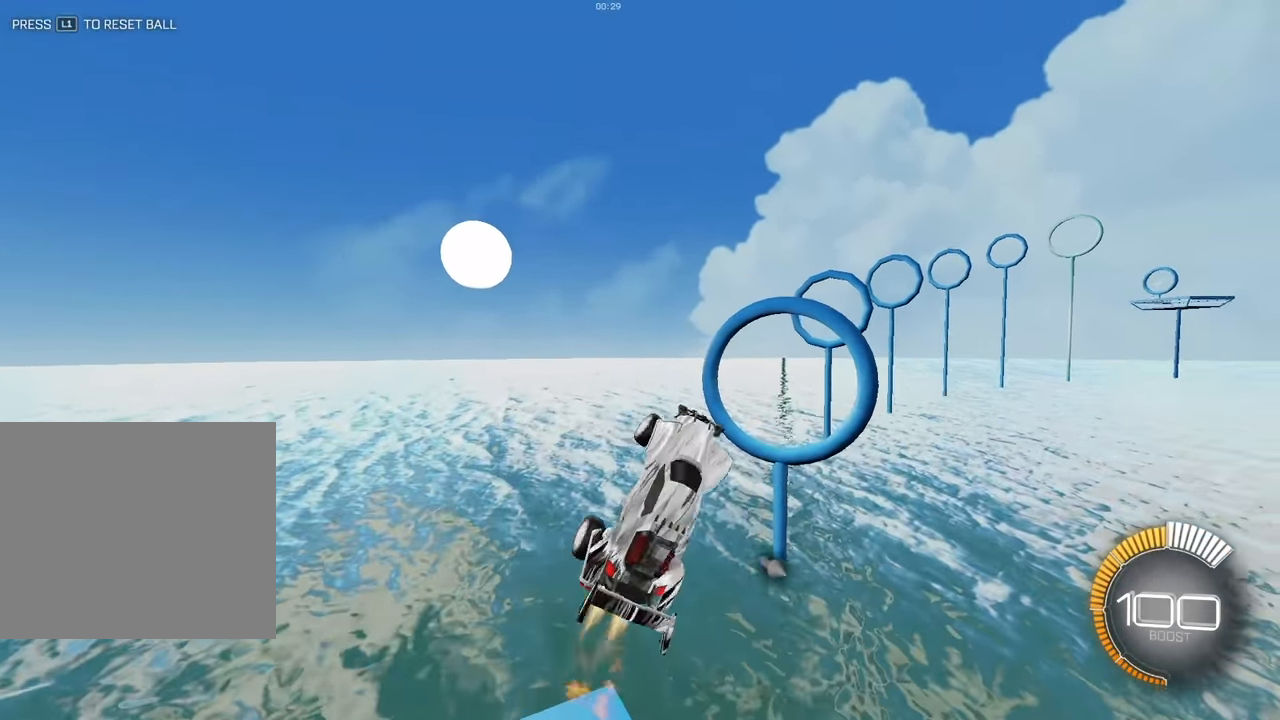
{"buttons": ["SQUARE", "L2"], "left_stick": "center", "events": [[33, "left_stick", "center"], [133, "L2", "down"], [283, "left_stick", "down-right"], [317, "L2", "up"], [433, "L2", "down"], [500, "left_stick", "center"]]}
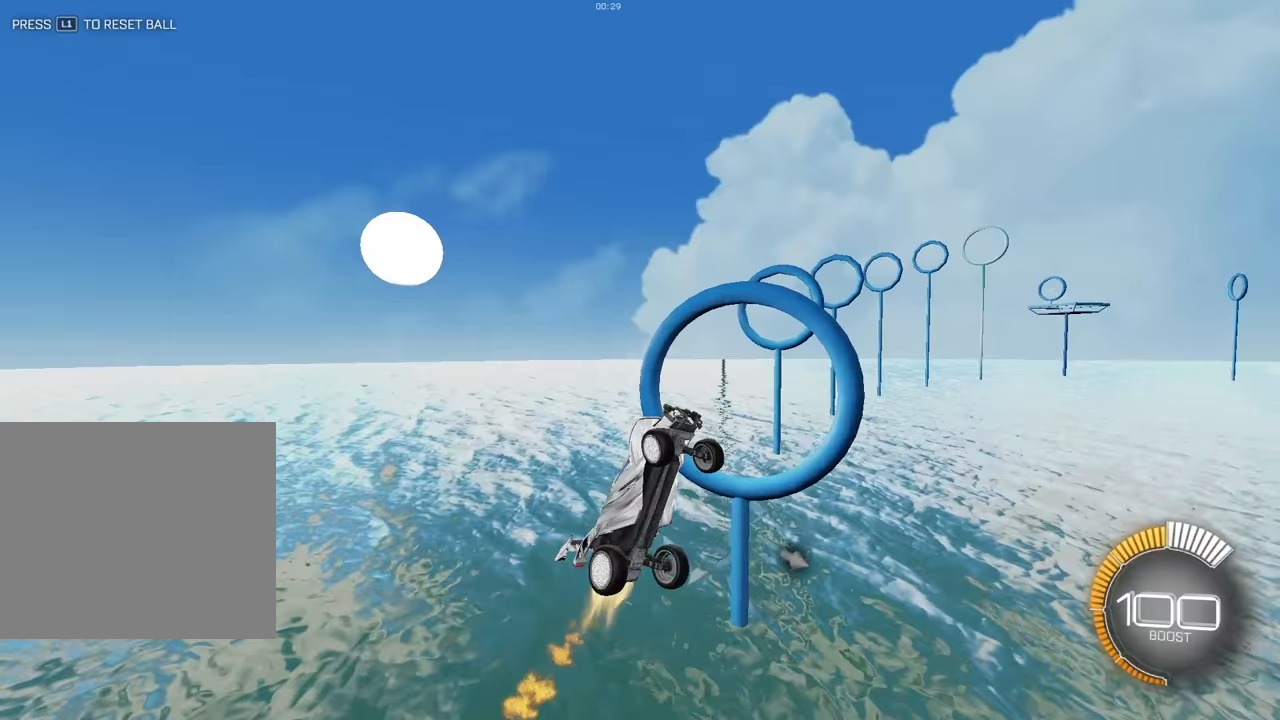
{"buttons": ["SQUARE", "L2"], "left_stick": "center", "events": [[83, "left_stick", "down-right"], [100, "L2", "up"], [183, "L2", "down"], [183, "left_stick", "center"], [333, "L2", "up"], [500, "L2", "down"]]}